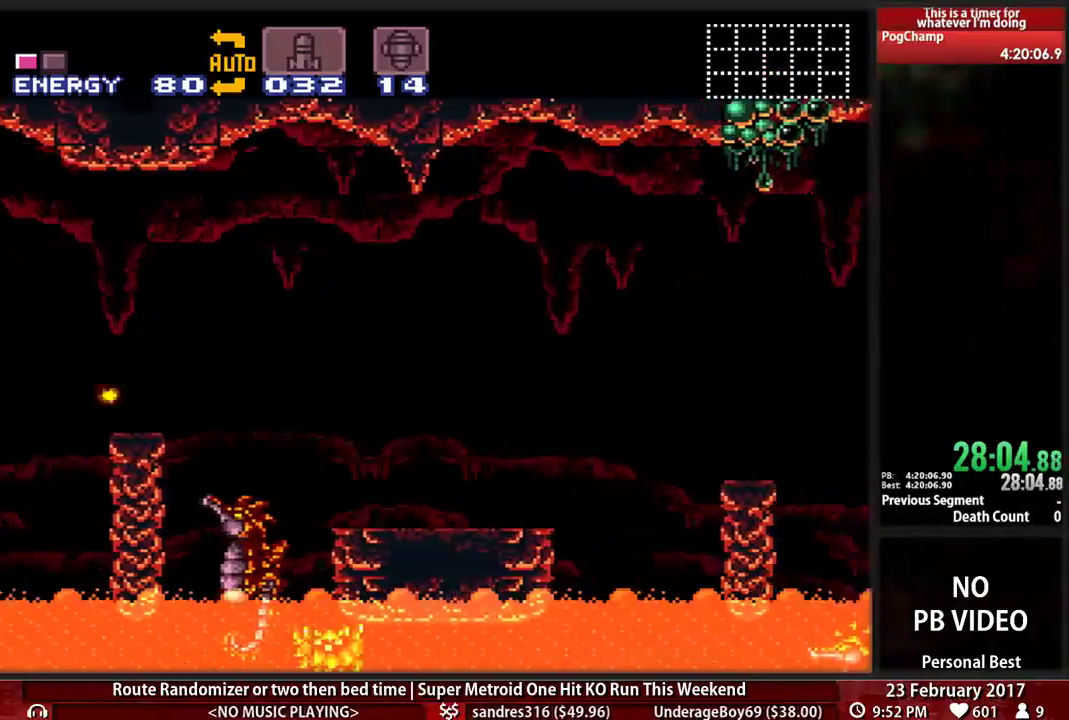
Gameplay with a controller (Nintendo layout); each line is a JSON object with the inputs held at the frame after it (dt_ms = milliseconds from this image to that frame). "events" lists button and stick changes between this image and that frame as [ms after this image, input, new state], when the widget could be followed in between. Not read: L3 R3 SELECT START.
{"dt_ms": 1000, "buttons": ["B", "DPAD_RIGHT"]}
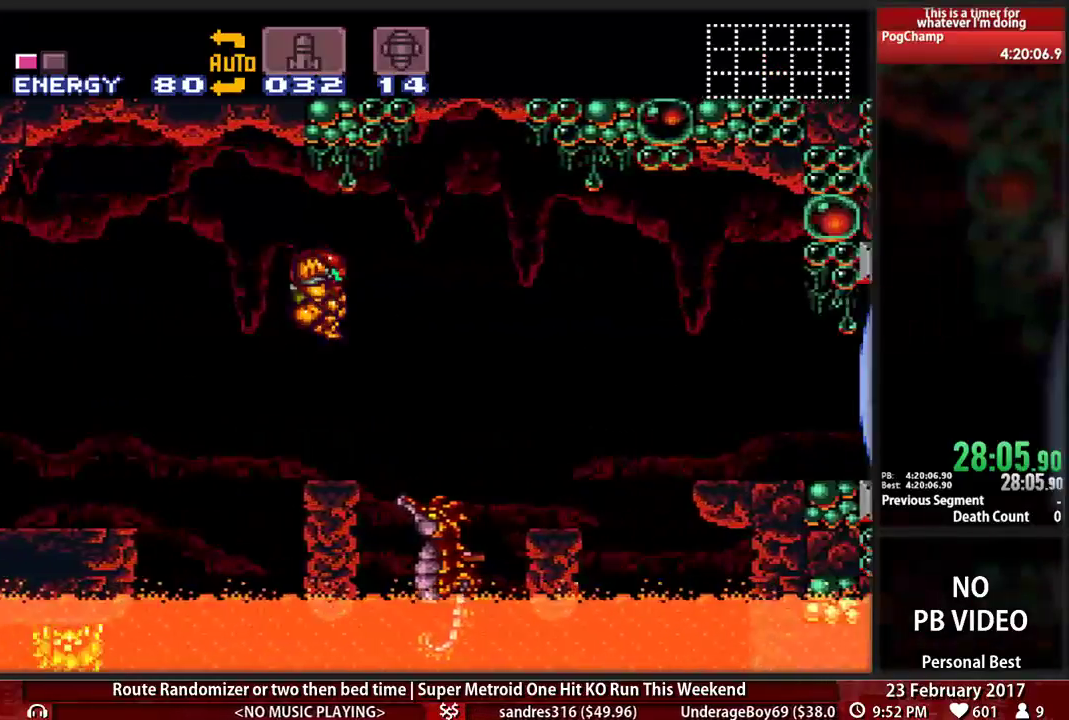
{"dt_ms": 1000, "buttons": ["B", "DPAD_RIGHT"]}
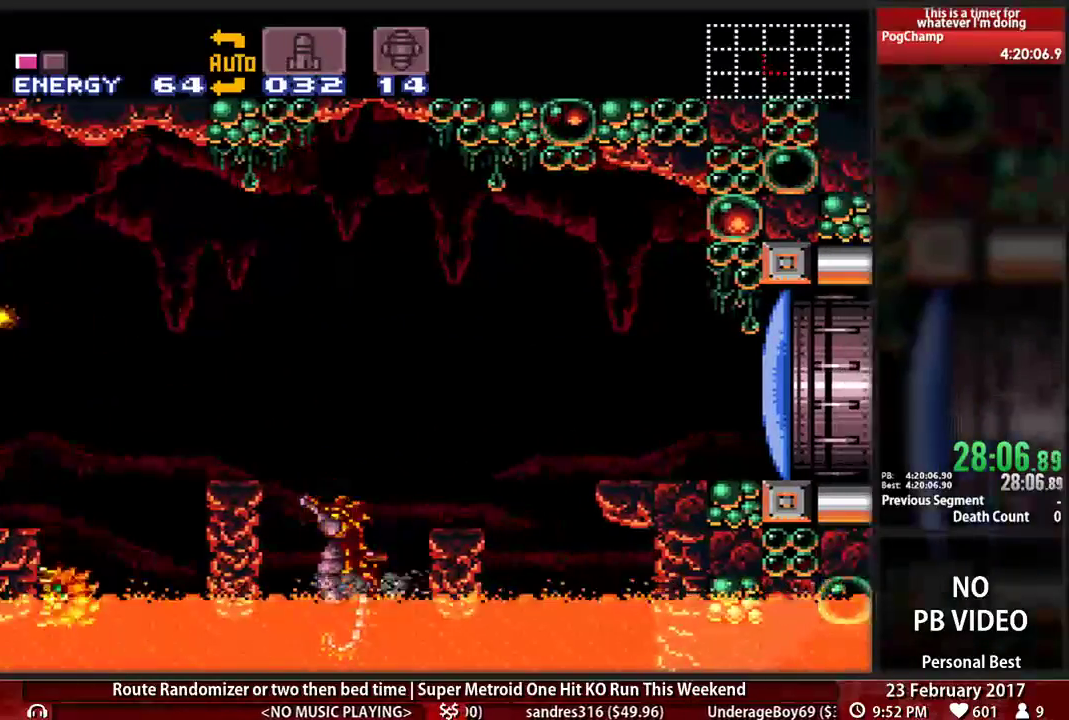
{"dt_ms": 1000, "buttons": ["A", "DPAD_RIGHT"]}
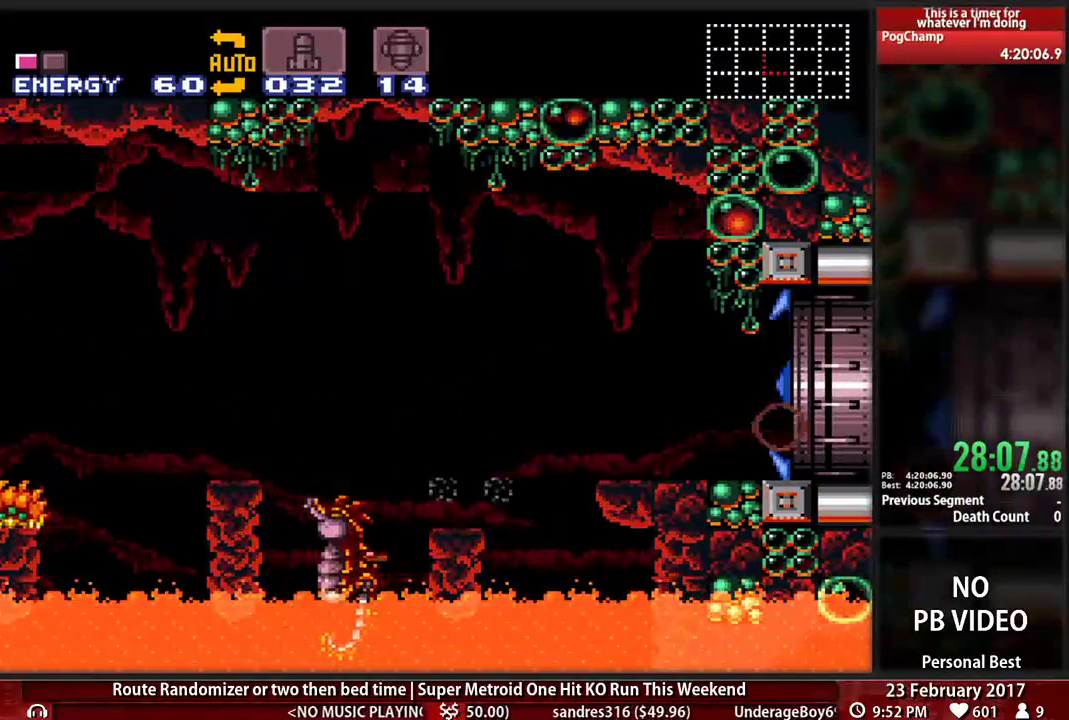
{"dt_ms": 500, "buttons": ["B", "DPAD_RIGHT"]}
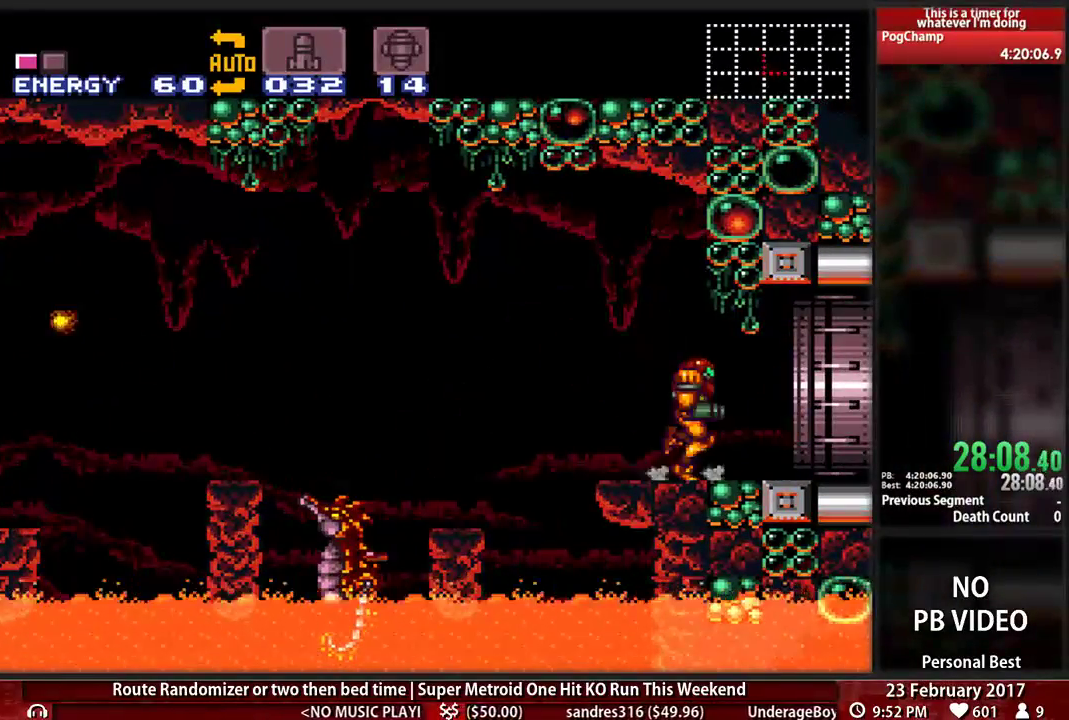
{"dt_ms": 500, "buttons": ["DPAD_RIGHT"], "events": [[207, "B", "up"]]}
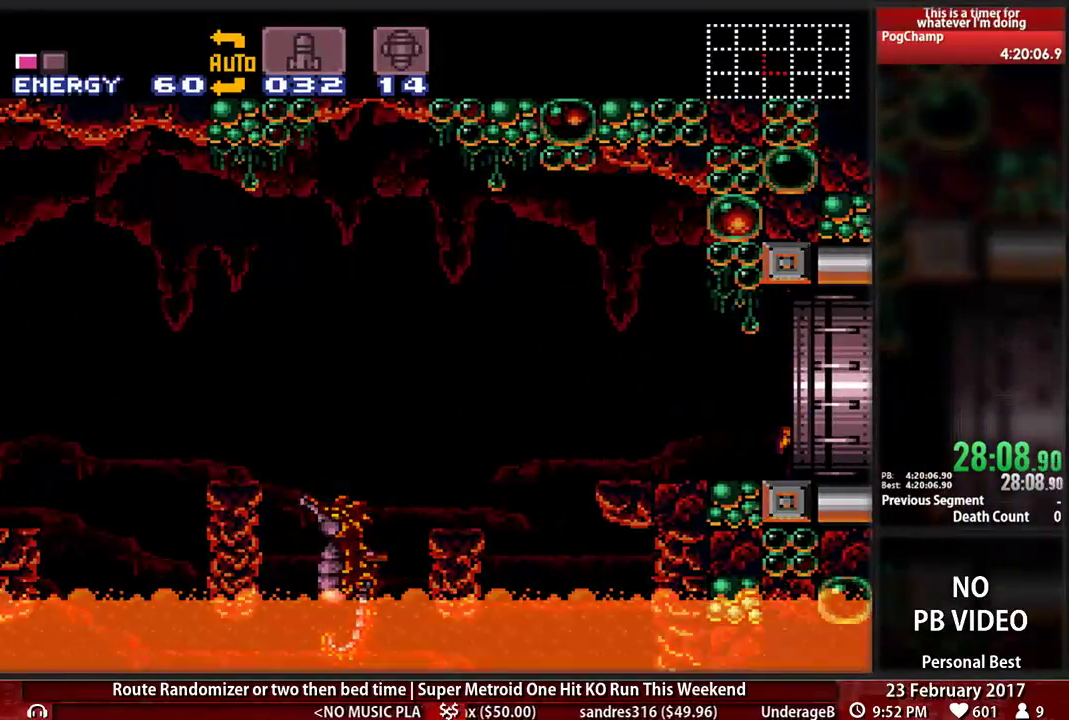
{"dt_ms": 500, "buttons": ["DPAD_RIGHT"], "events": []}
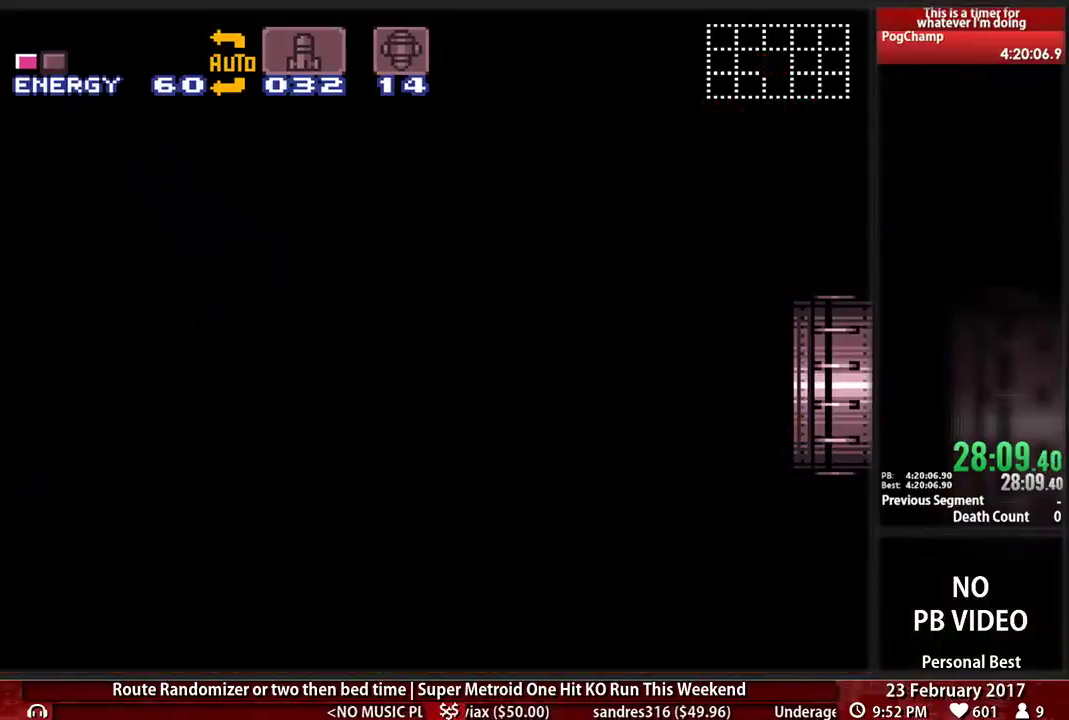
{"dt_ms": 500, "buttons": ["DPAD_RIGHT"], "events": []}
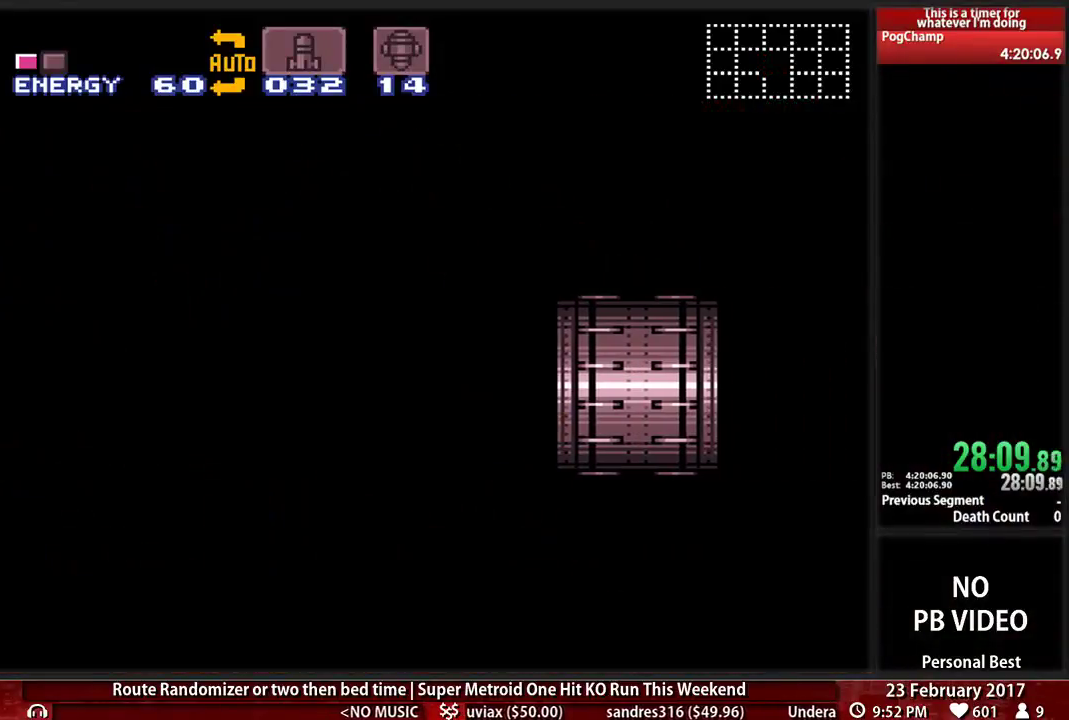
{"dt_ms": 500, "buttons": ["DPAD_RIGHT"], "events": []}
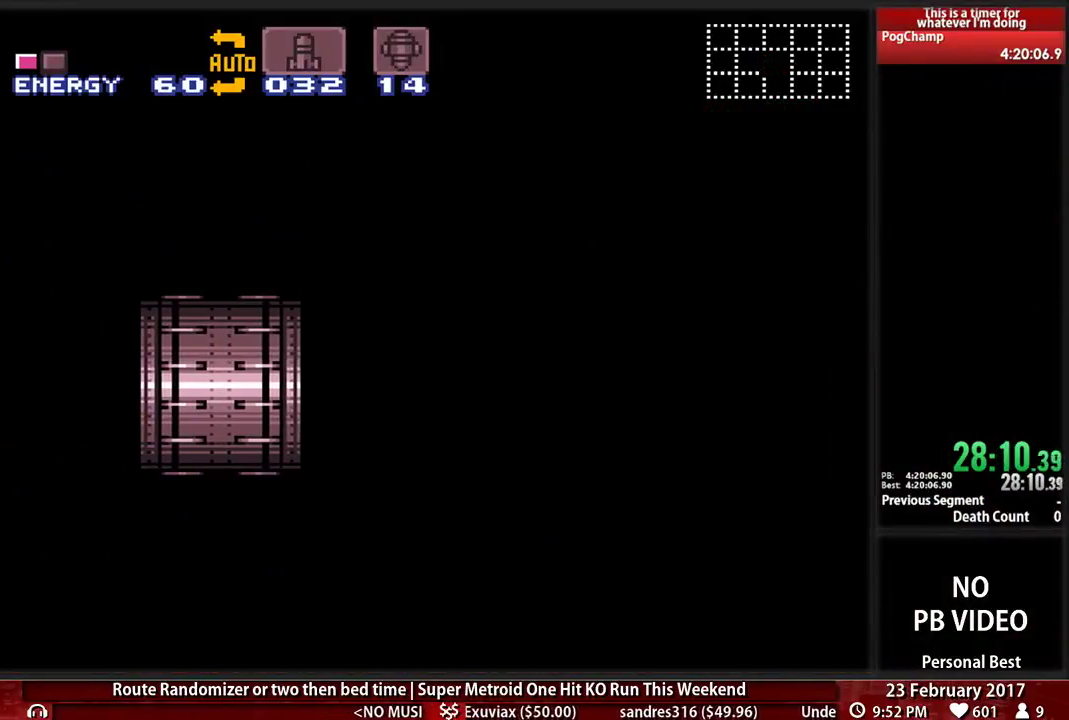
{"dt_ms": 500, "buttons": ["DPAD_RIGHT"], "events": []}
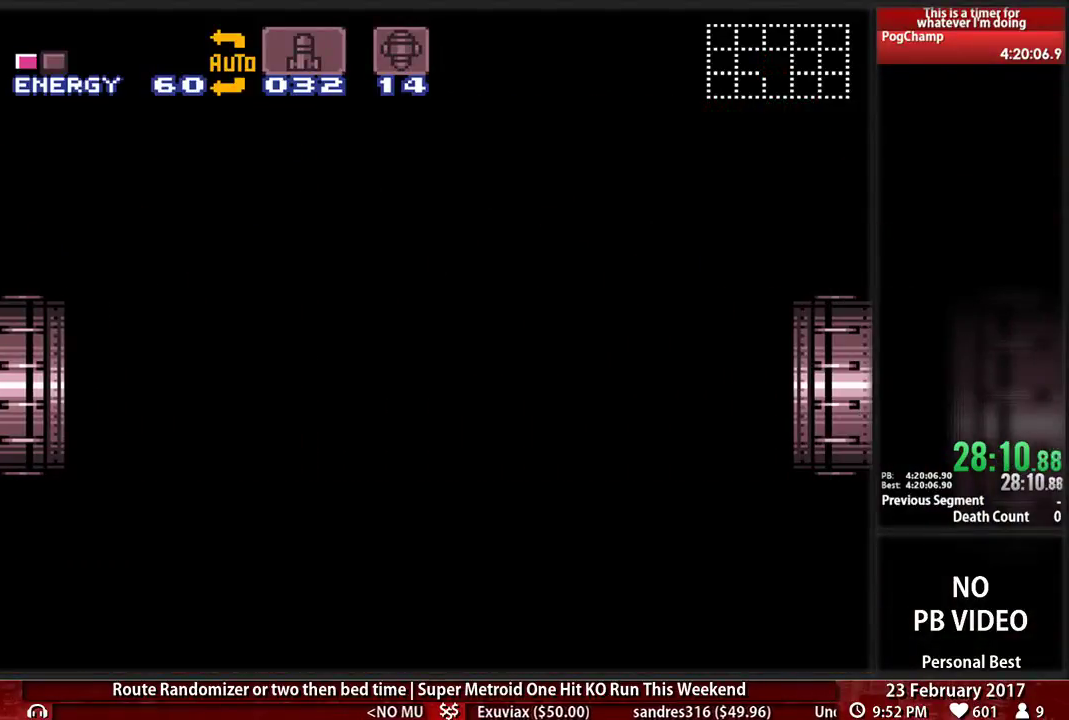
{"dt_ms": 500, "buttons": ["DPAD_RIGHT"], "events": []}
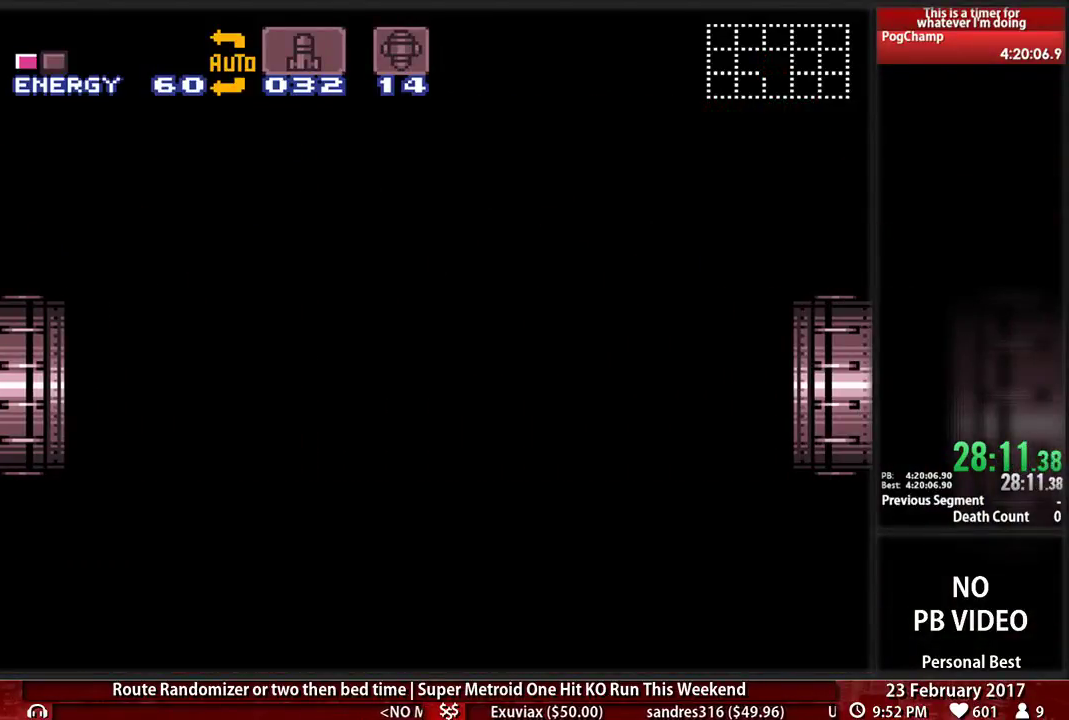
{"dt_ms": 500, "buttons": ["B", "DPAD_RIGHT"], "events": [[293, "B", "down"]]}